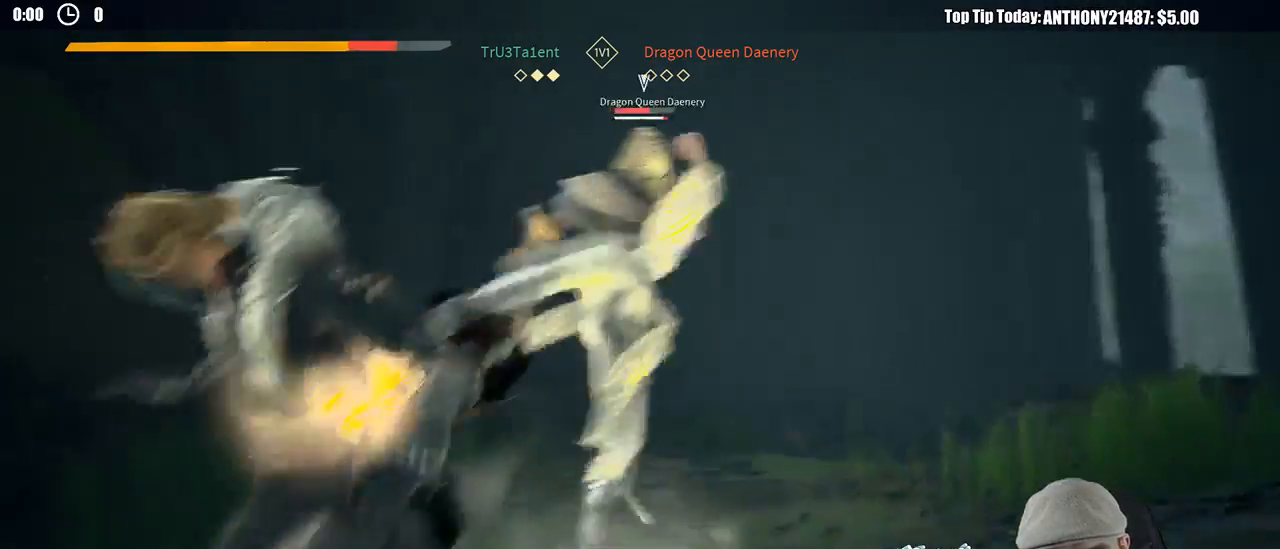
Gameplay with a controller (Xbox layout); each line is a JSON object with the inputs held at the frame after it. "events" lists button and stick changes between this image and that frame as [ms after this image, input, new state], when the widget could be followed in between.
{"buttons": ["L2"], "left_stick": "up-right", "right_stick": "center", "events": []}
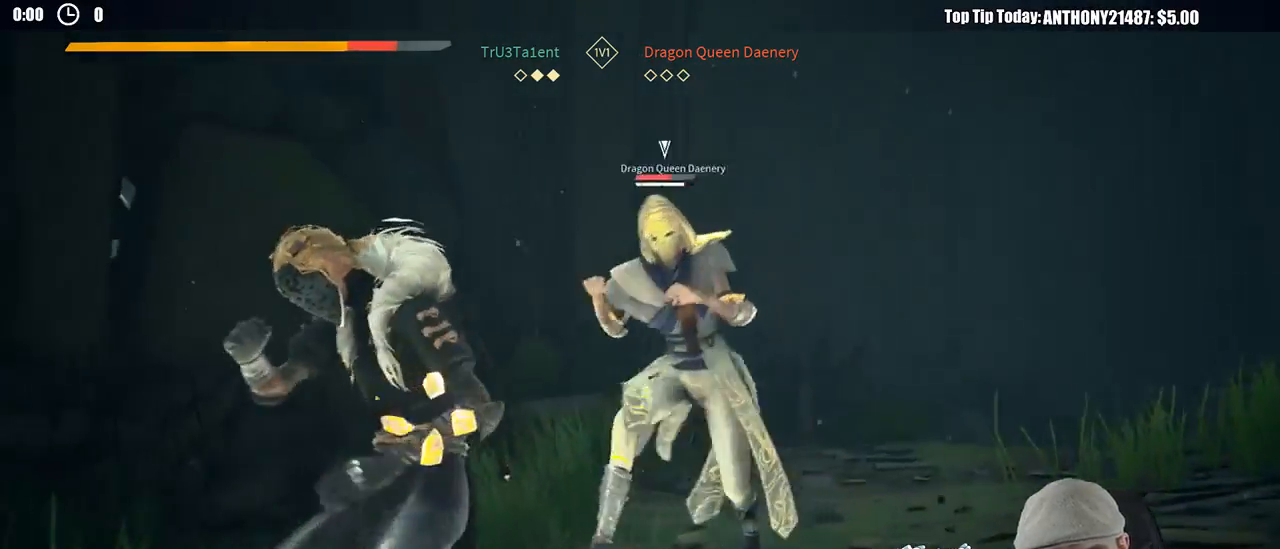
{"buttons": ["L2"], "left_stick": "up-right", "right_stick": "center", "events": []}
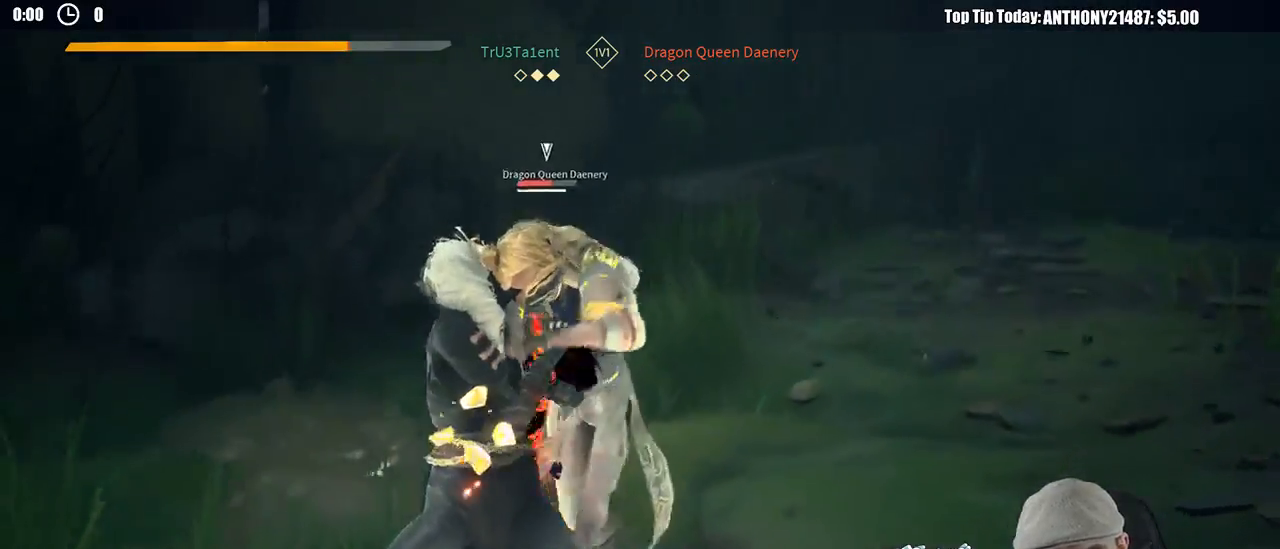
{"buttons": ["L2"], "left_stick": "up-right", "right_stick": "center", "events": [[283, "X", "down"], [383, "X", "up"]]}
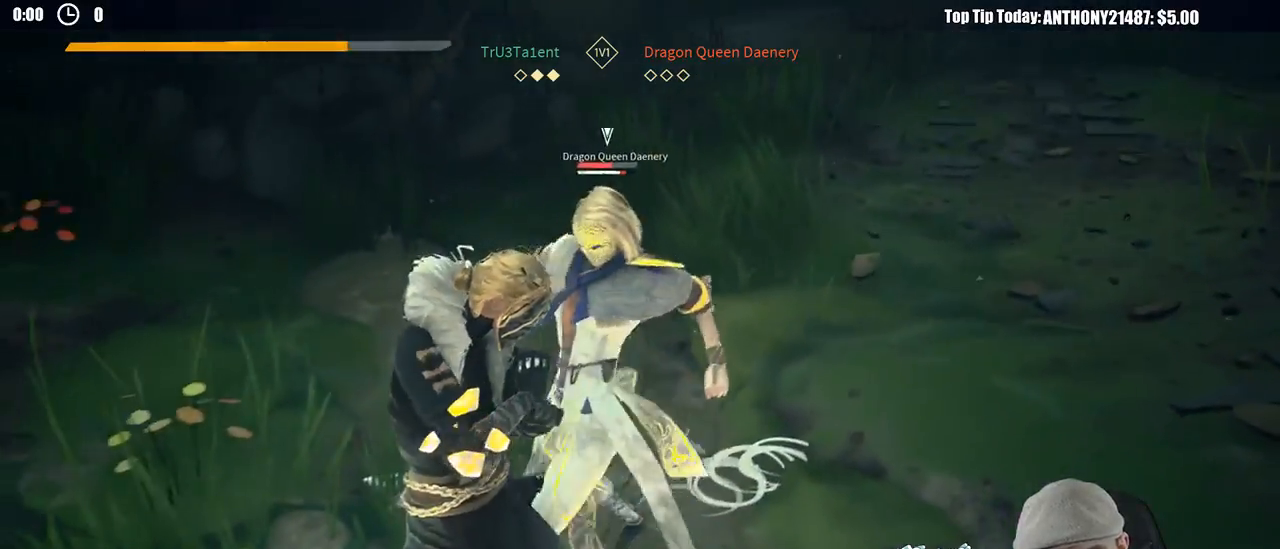
{"buttons": ["L2"], "left_stick": "up-right", "right_stick": "center", "events": []}
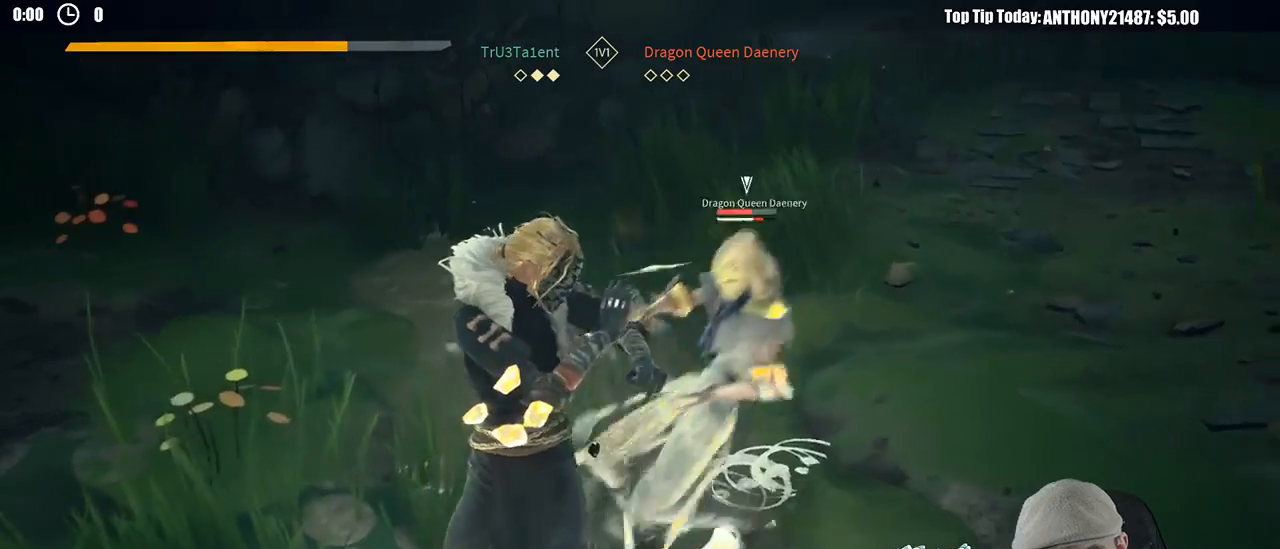
{"buttons": [], "left_stick": "up-right", "right_stick": "center", "events": [[233, "X", "down"], [317, "X", "up"], [450, "L2", "up"]]}
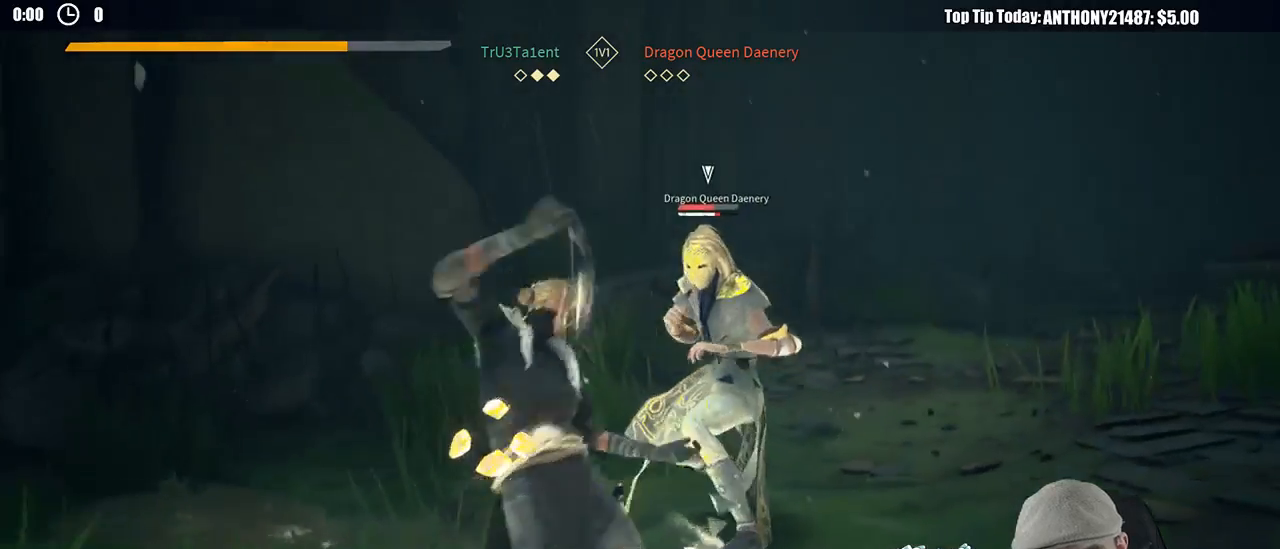
{"buttons": [], "left_stick": "up-right", "right_stick": "center"}
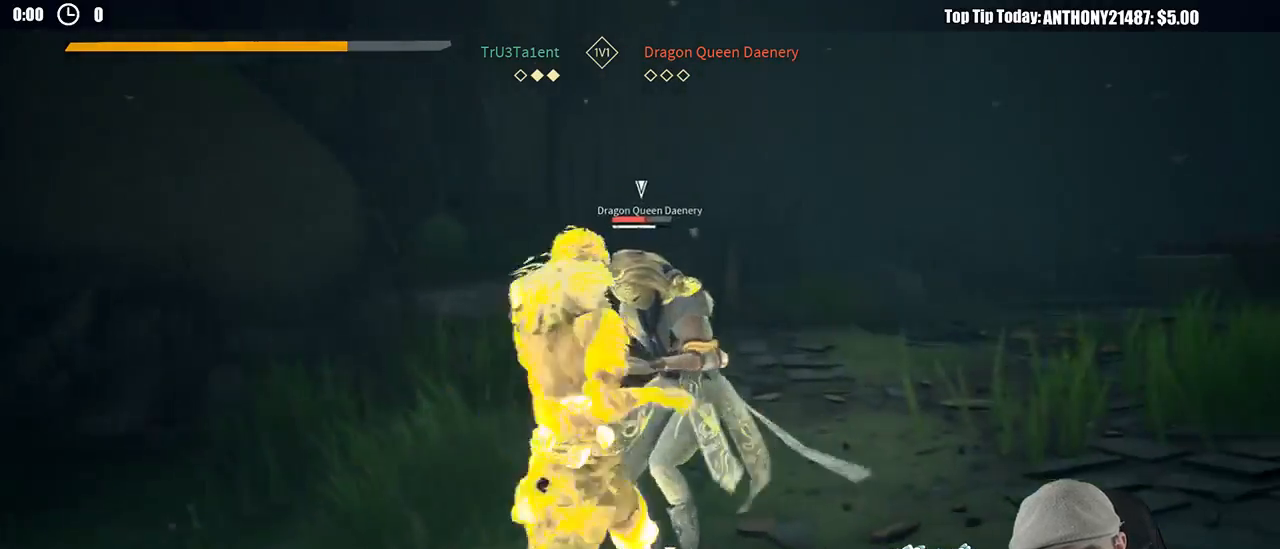
{"buttons": [], "left_stick": "up-right", "right_stick": "center", "events": []}
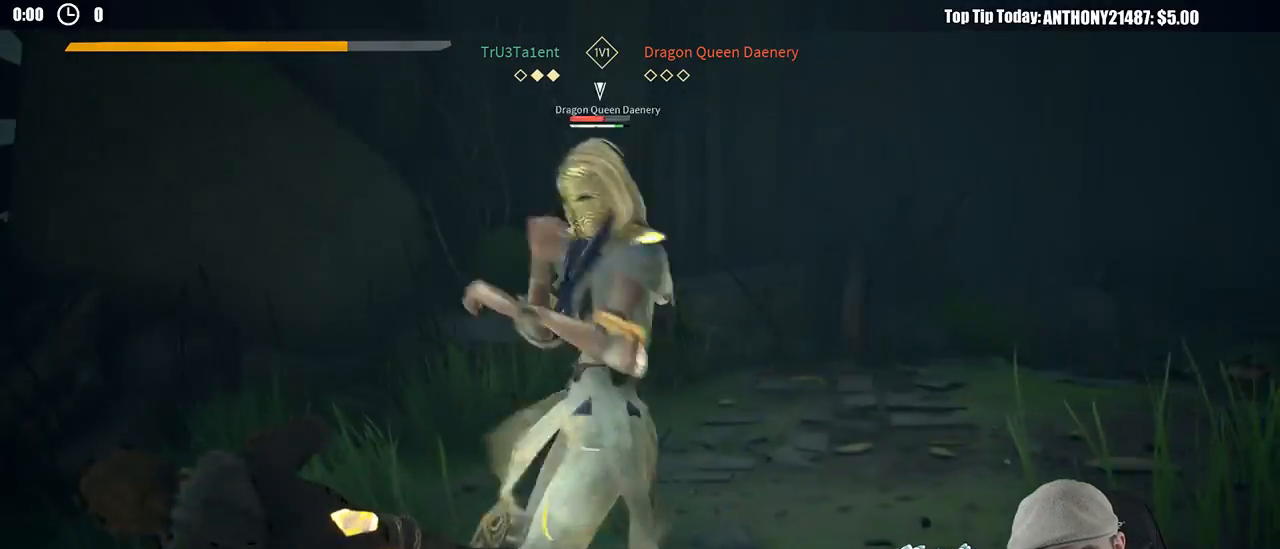
{"buttons": ["L2"], "left_stick": "up-right", "right_stick": "center", "events": [[267, "L2", "down"]]}
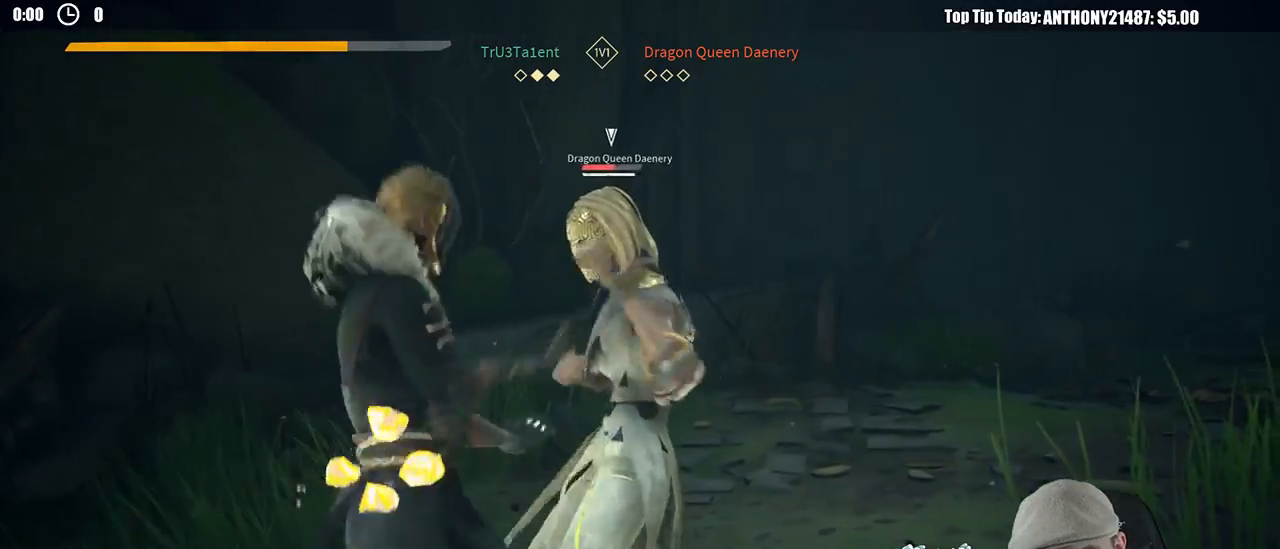
{"buttons": ["L2"], "left_stick": "up-right", "right_stick": "center", "events": []}
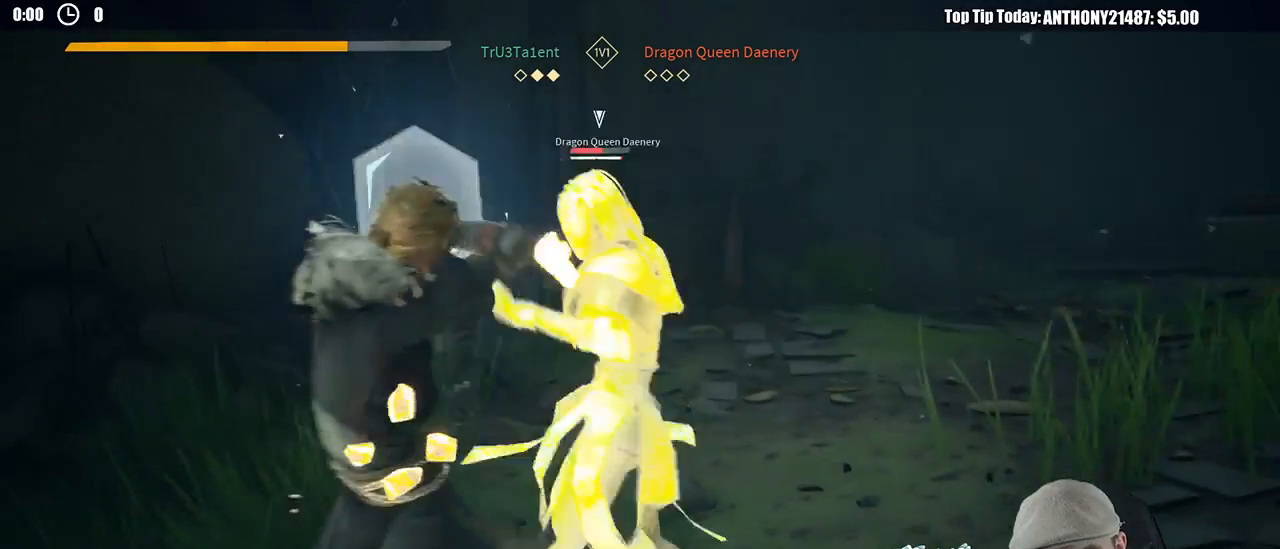
{"buttons": [], "left_stick": "up-right", "right_stick": "center", "events": [[33, "X", "down"], [117, "X", "up"], [483, "L2", "up"]]}
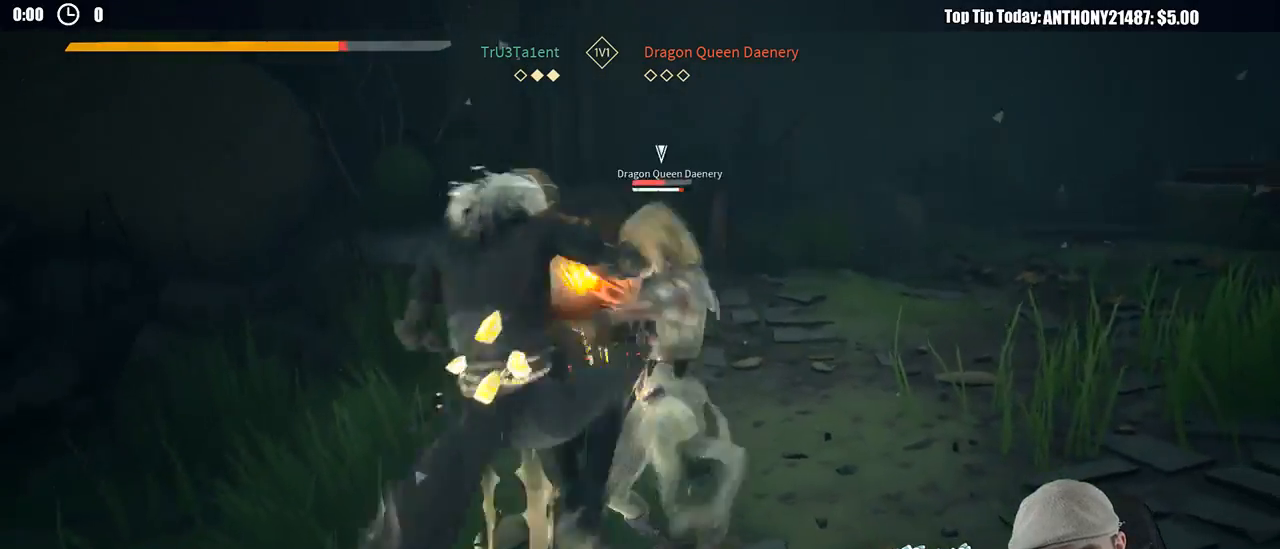
{"buttons": [], "left_stick": "up-right", "right_stick": "center", "events": []}
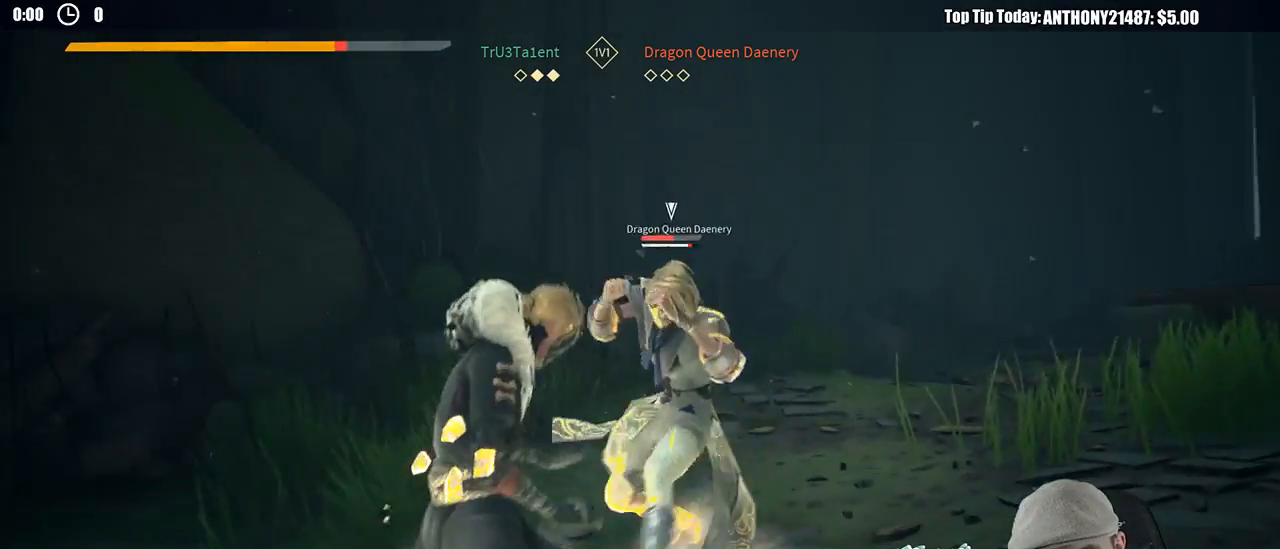
{"buttons": ["X", "L2"], "left_stick": "up", "right_stick": "center", "events": [[100, "left_stick", "up"], [117, "L2", "down"], [483, "X", "down"]]}
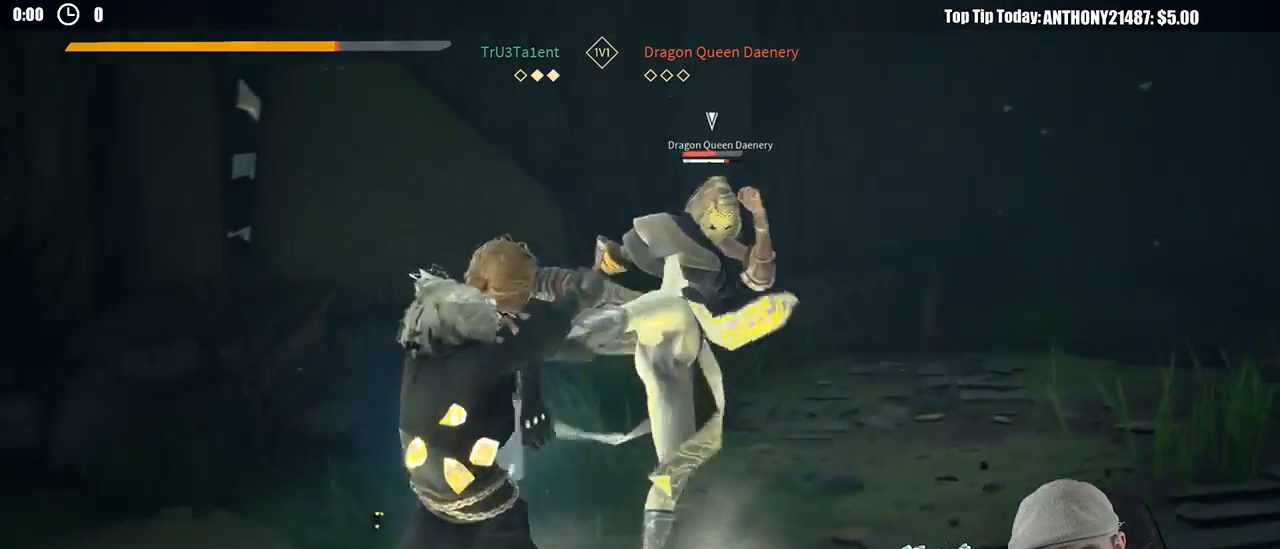
{"buttons": [], "left_stick": "up", "right_stick": "center", "events": [[17, "L2", "up"], [67, "X", "up"]]}
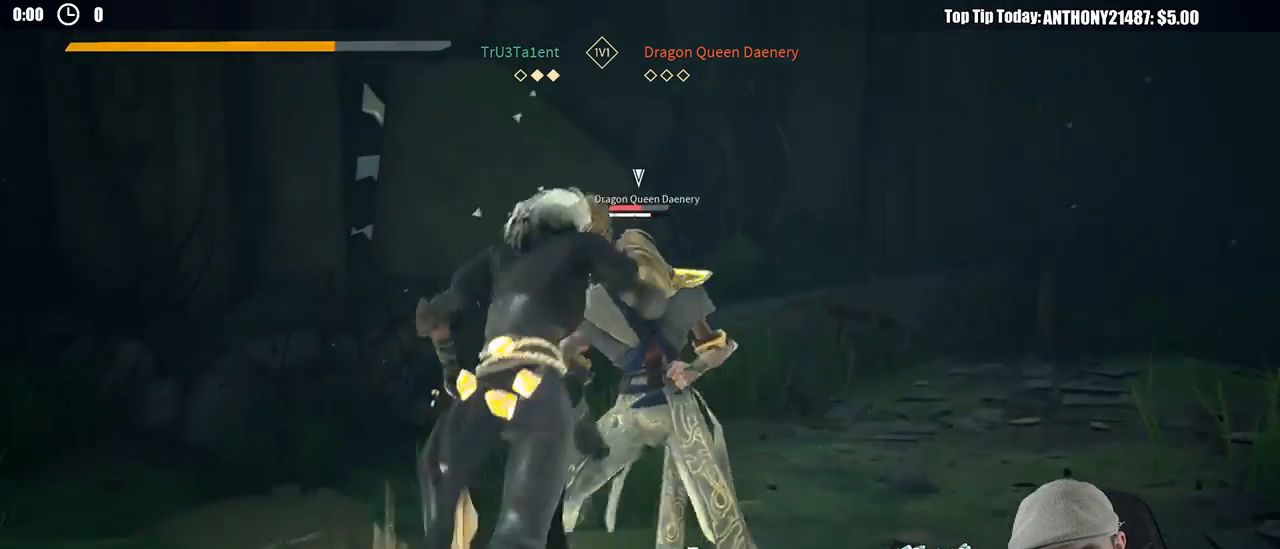
{"buttons": [], "left_stick": "right", "right_stick": "center", "events": [[67, "left_stick", "center"], [183, "left_stick", "down-right"], [267, "left_stick", "right"]]}
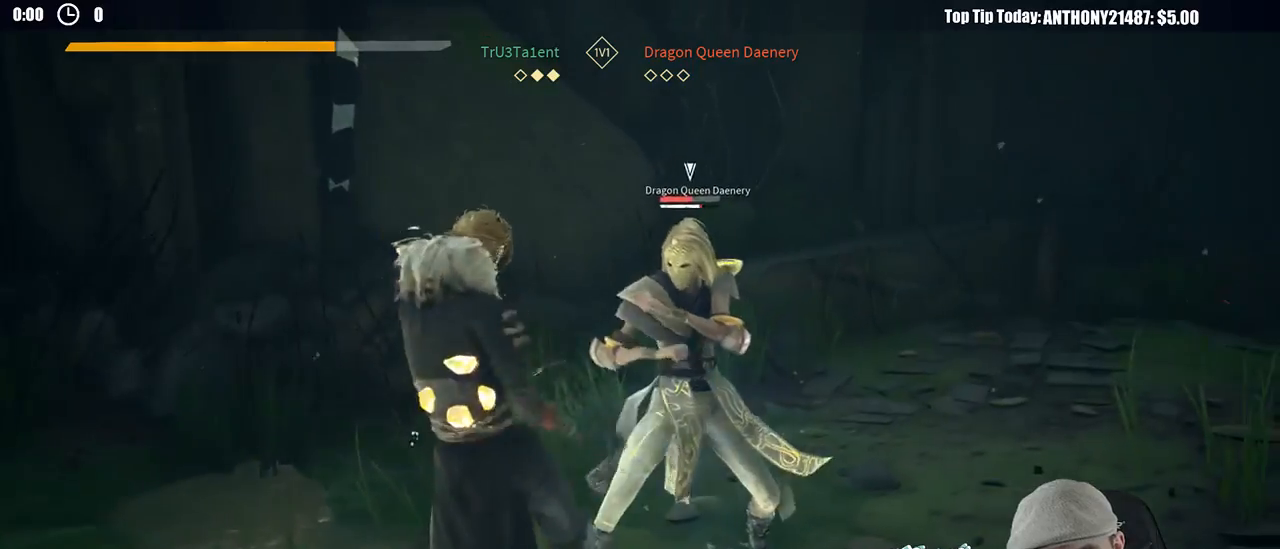
{"buttons": ["X"], "left_stick": "up", "right_stick": "center", "events": [[417, "left_stick", "up"], [450, "X", "down"]]}
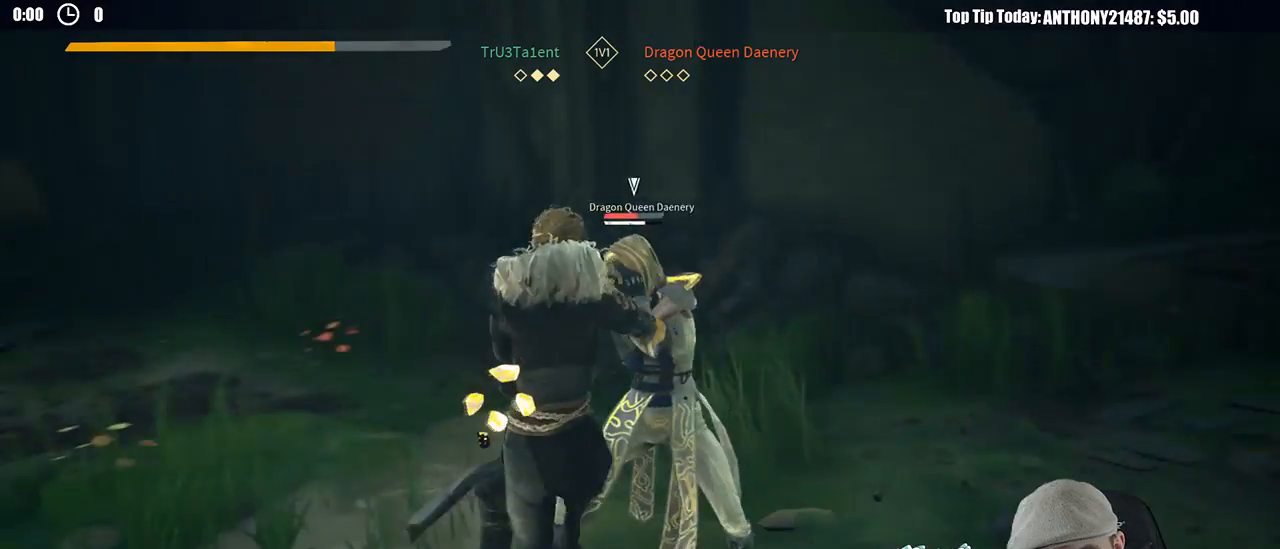
{"buttons": [], "left_stick": "up", "right_stick": "center", "events": [[33, "X", "up"]]}
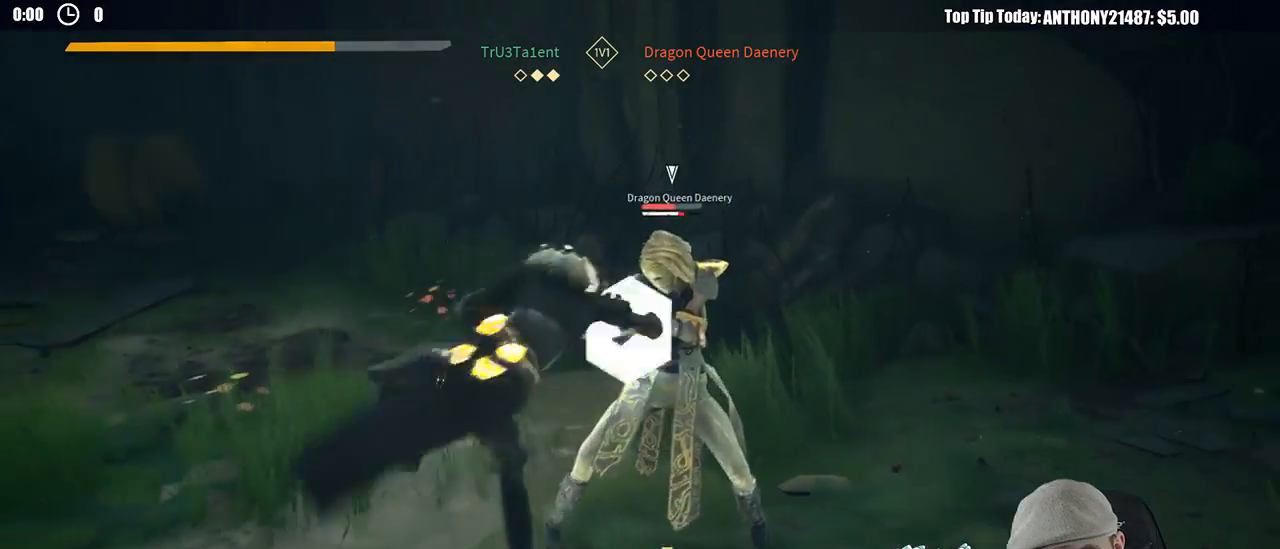
{"buttons": [], "left_stick": "up", "right_stick": "center", "events": [[33, "Y", "down"], [100, "Y", "up"]]}
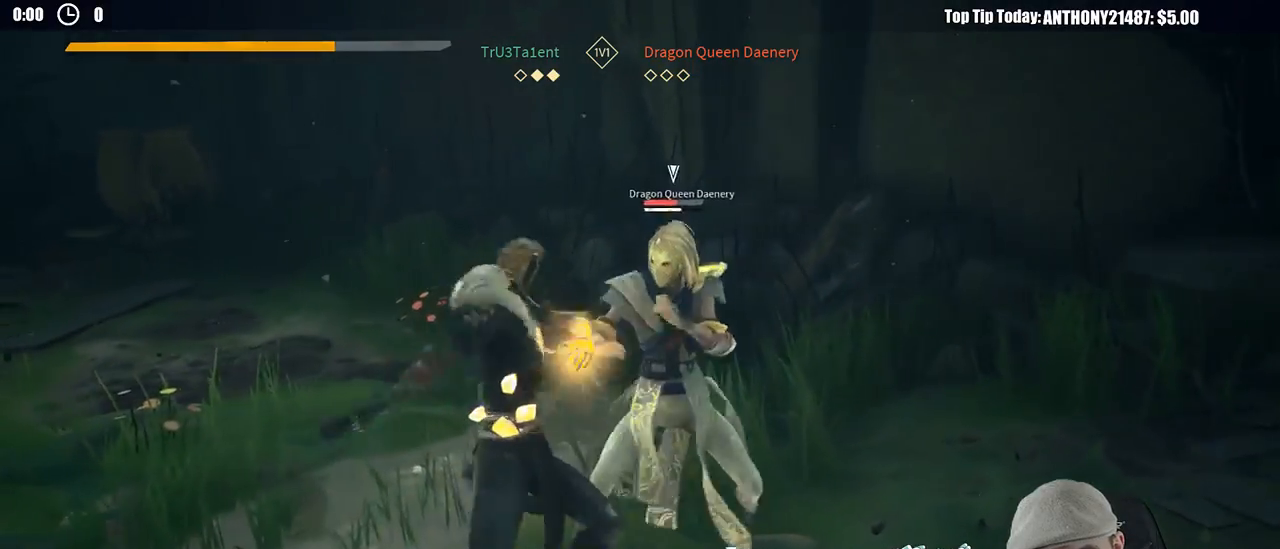
{"buttons": [], "left_stick": "up", "right_stick": "center", "events": []}
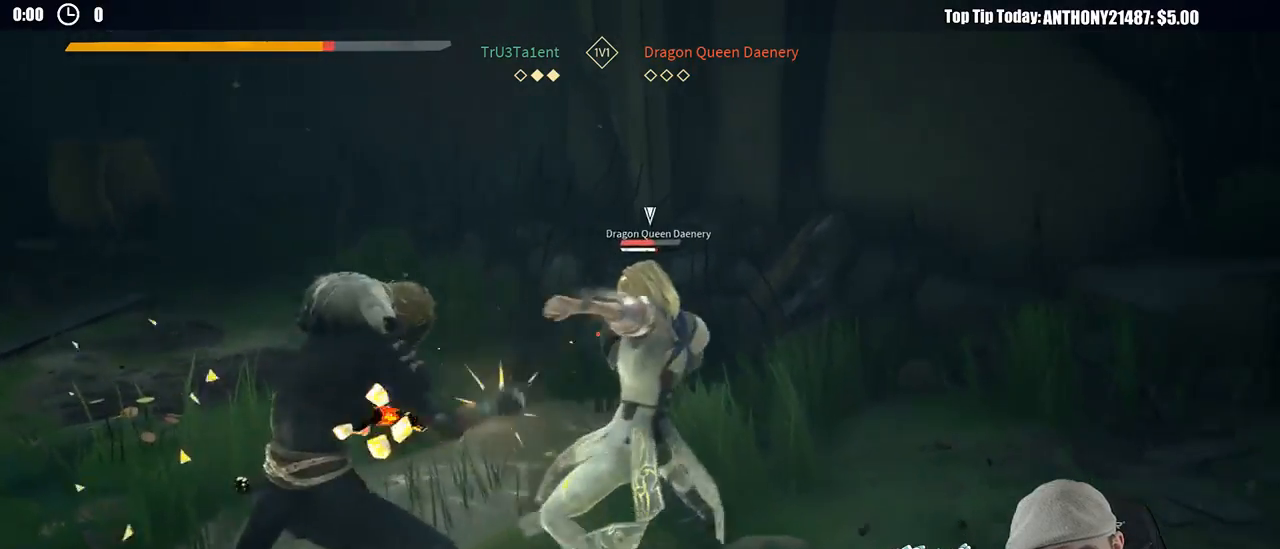
{"buttons": ["L2"], "left_stick": "left", "right_stick": "center", "events": [[183, "left_stick", "right"], [283, "L2", "down"], [283, "left_stick", "down-left"], [433, "left_stick", "left"]]}
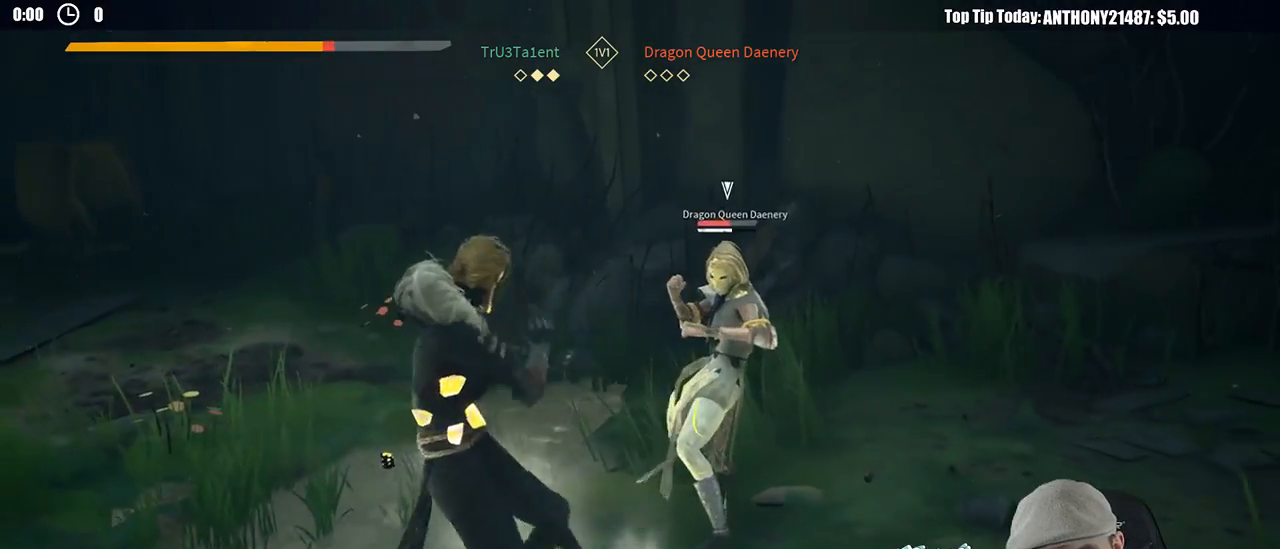
{"buttons": [], "left_stick": "up", "right_stick": "center", "events": [[233, "left_stick", "up"], [283, "L2", "up"], [367, "X", "down"], [433, "X", "up"]]}
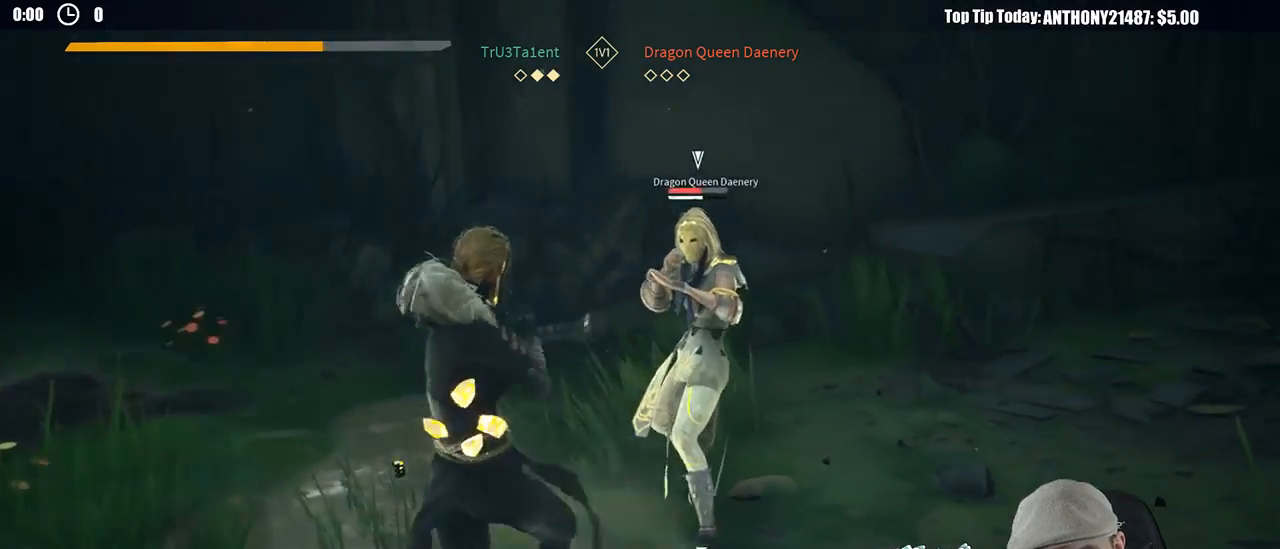
{"buttons": [], "left_stick": "up-right", "right_stick": "center", "events": [[333, "X", "down"], [417, "X", "up"], [467, "left_stick", "up-right"]]}
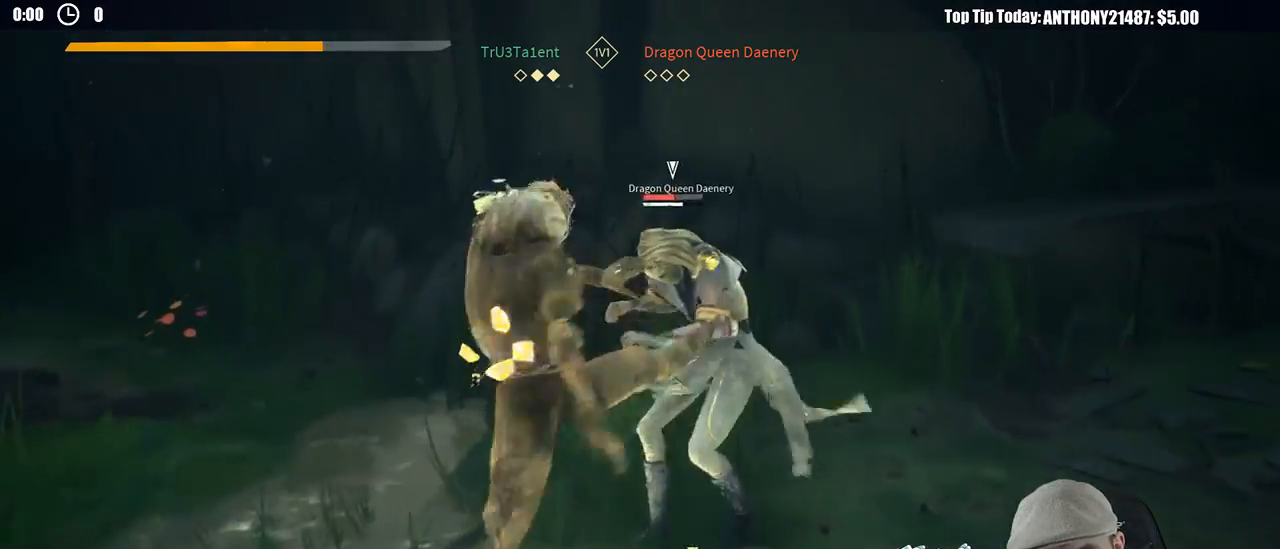
{"buttons": [], "left_stick": "up-right", "right_stick": "center"}
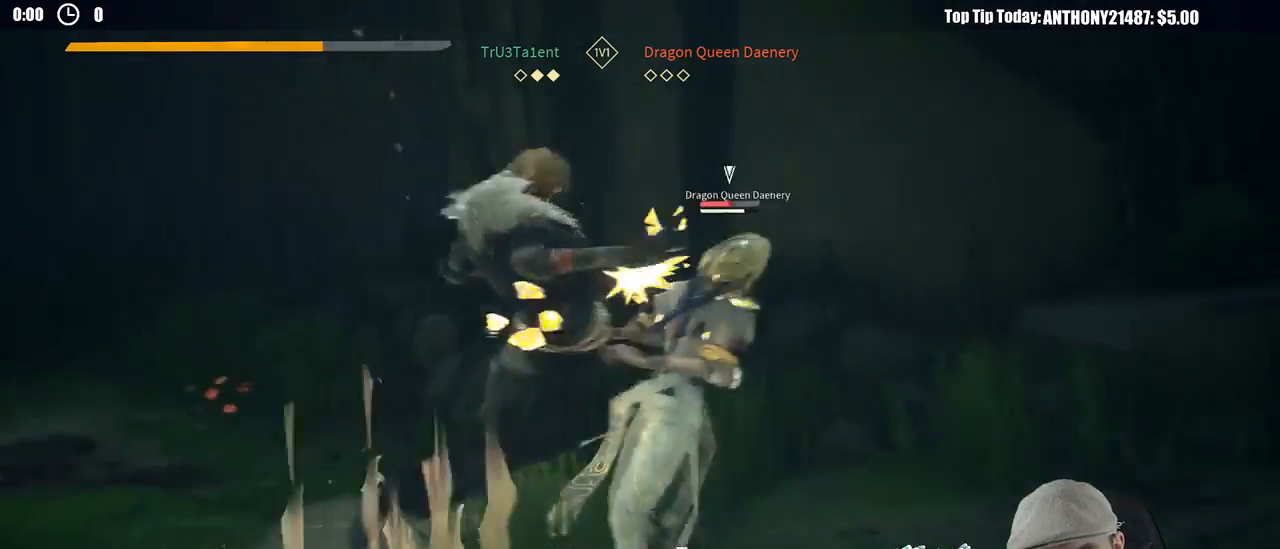
{"buttons": [], "left_stick": "up-right", "right_stick": "center", "events": [[367, "X", "down"], [467, "X", "up"]]}
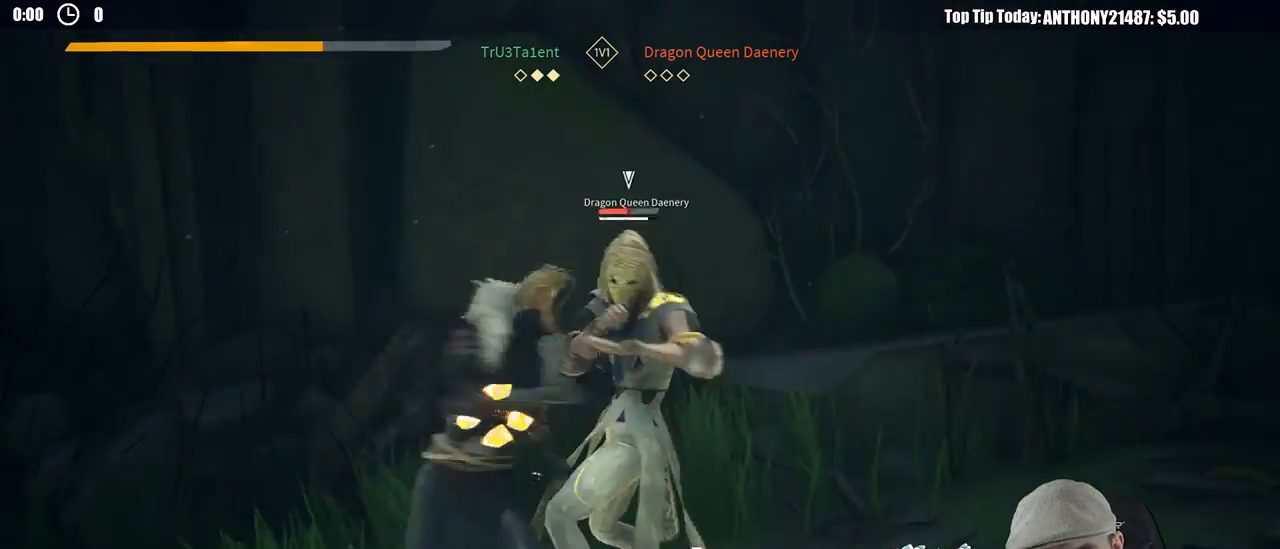
{"buttons": [], "left_stick": "up-right", "right_stick": "center", "events": []}
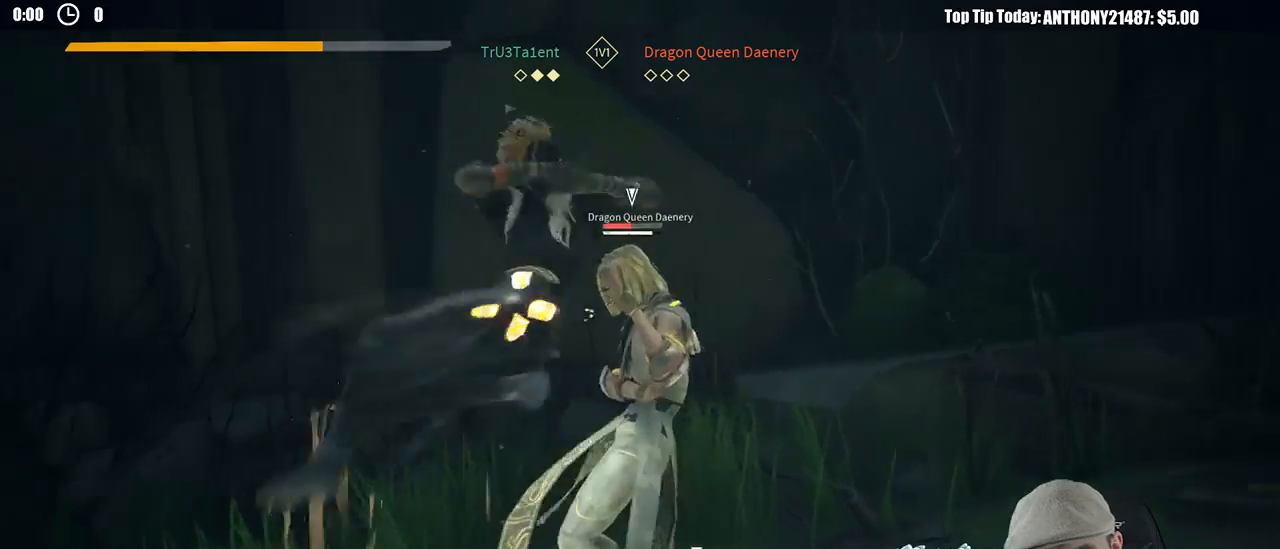
{"buttons": [], "left_stick": "up", "right_stick": "center", "events": [[450, "left_stick", "up"]]}
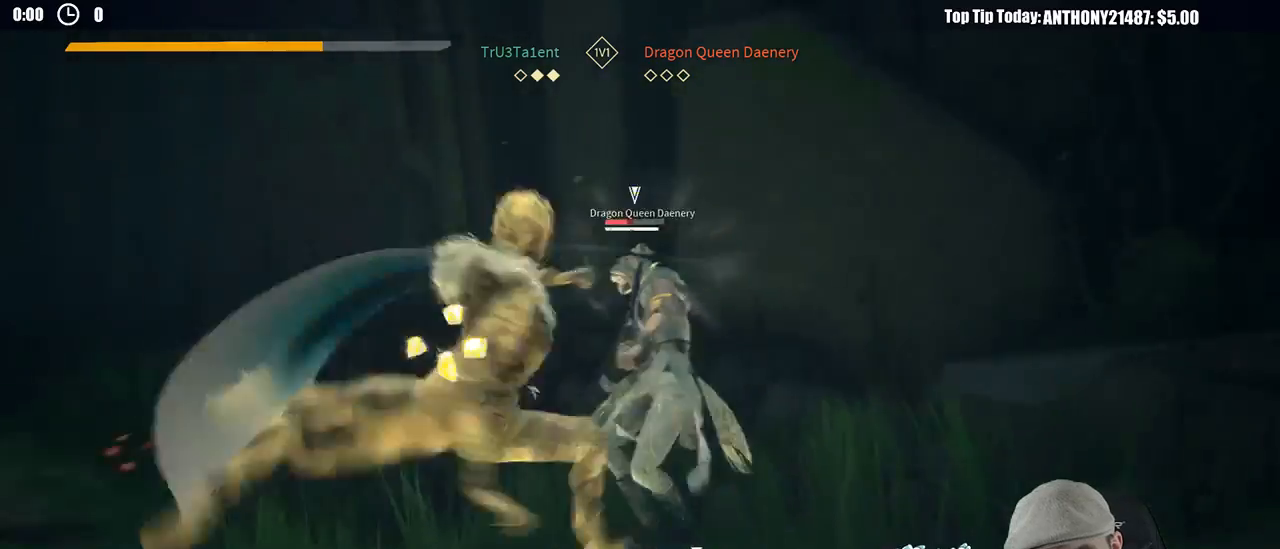
{"buttons": [], "left_stick": "up", "right_stick": "center", "events": [[417, "X", "down"], [483, "X", "up"]]}
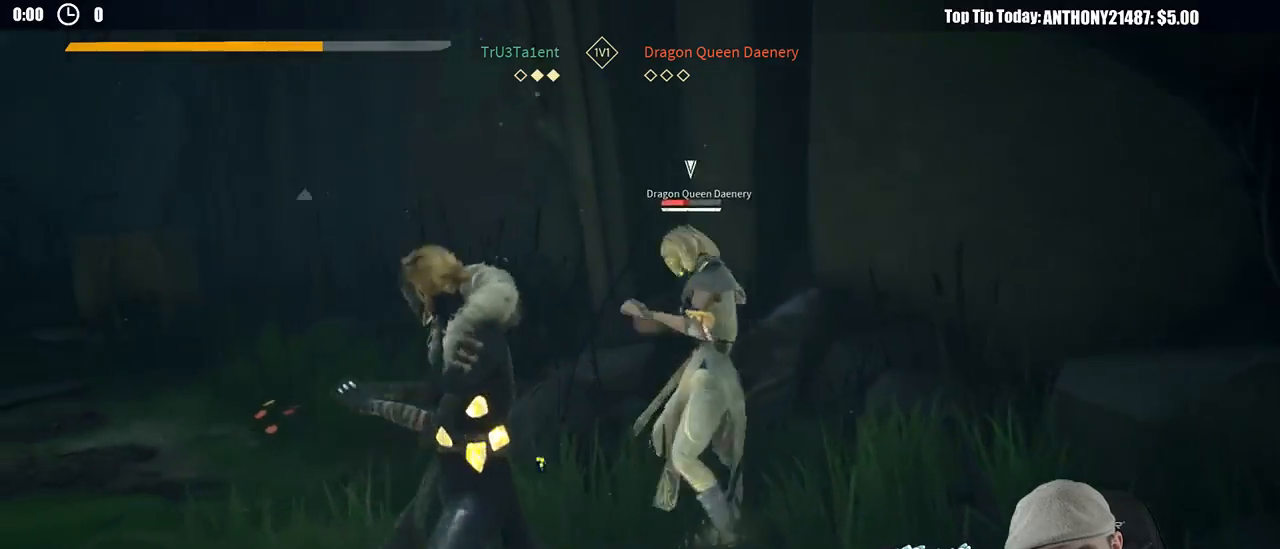
{"buttons": [], "left_stick": "up", "right_stick": "center", "events": [[350, "X", "down"], [450, "X", "up"]]}
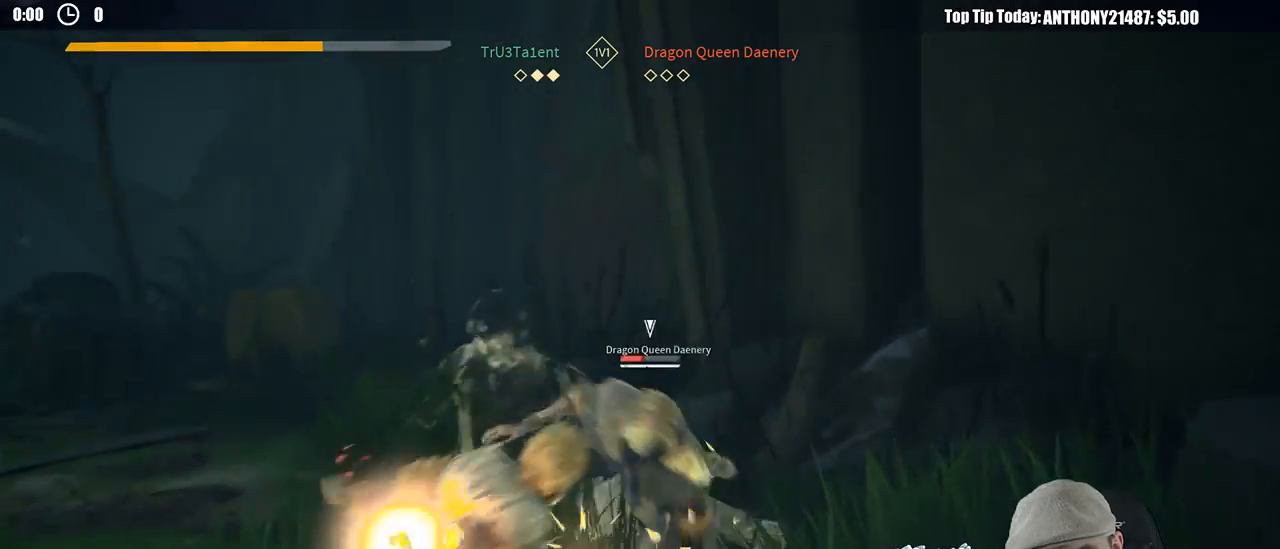
{"buttons": [], "left_stick": "up", "right_stick": "center", "events": []}
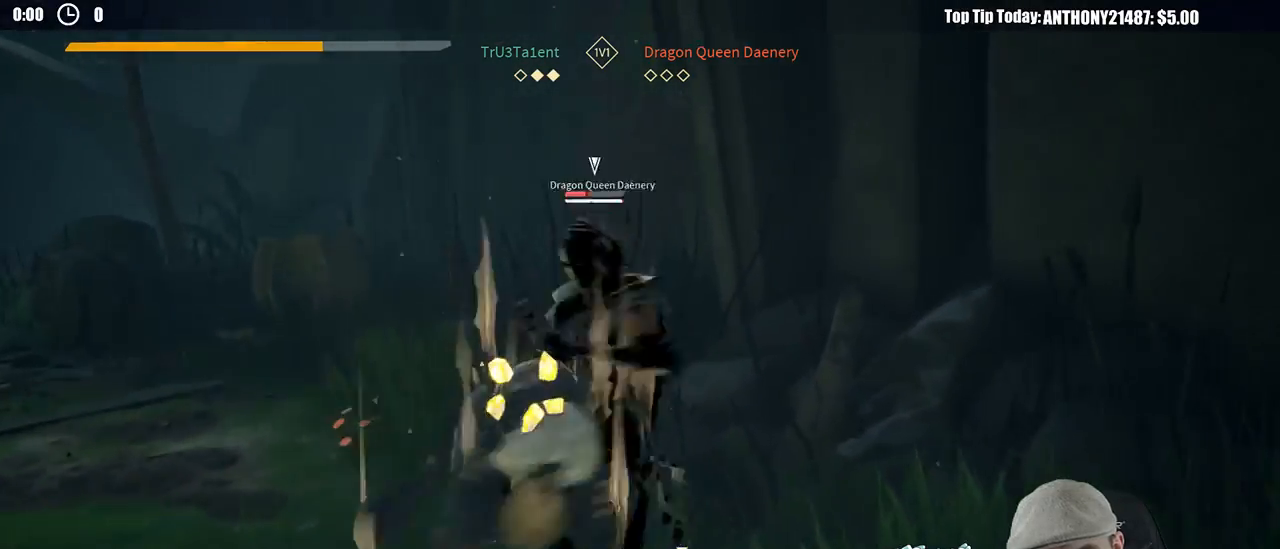
{"buttons": [], "left_stick": "down-left", "right_stick": "center", "events": [[133, "left_stick", "right"], [267, "left_stick", "down"], [350, "left_stick", "down-left"]]}
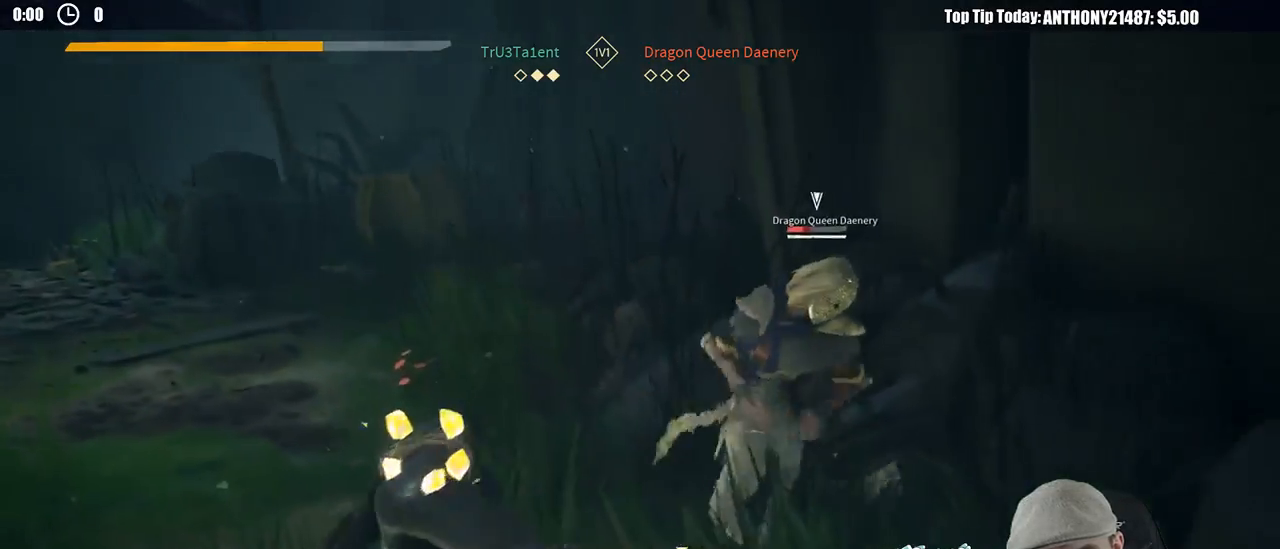
{"buttons": [], "left_stick": "down-left", "right_stick": "center", "events": []}